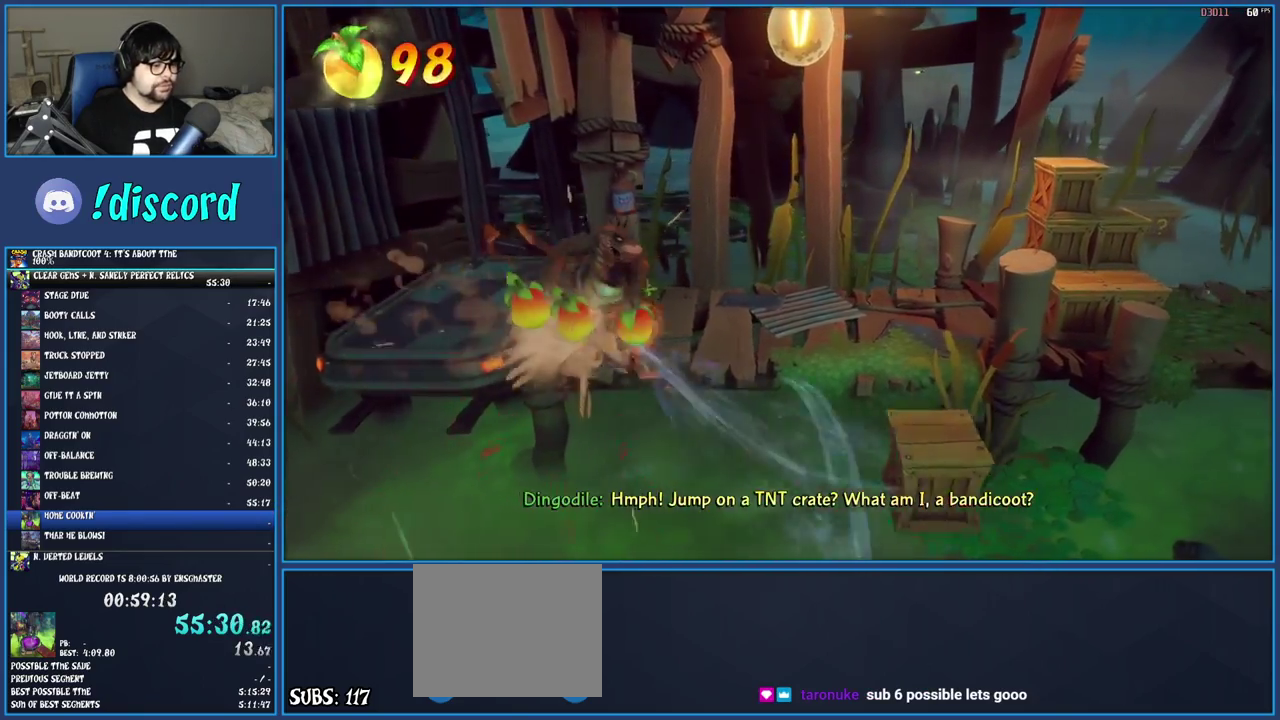
Gameplay with a controller (PlayStation layout); each line is a JSON object with the inputs held at the frame after it. "events" lists button and stick changes between this image and that frame as [ms after this image, input, new state], when the widget could be followed in between. Not read: L3 R3.
{"buttons": [], "left_stick": "up-right", "right_stick": "center", "events": [[83, "left_stick", "right"], [217, "R2", "up"], [333, "left_stick", "up-right"]]}
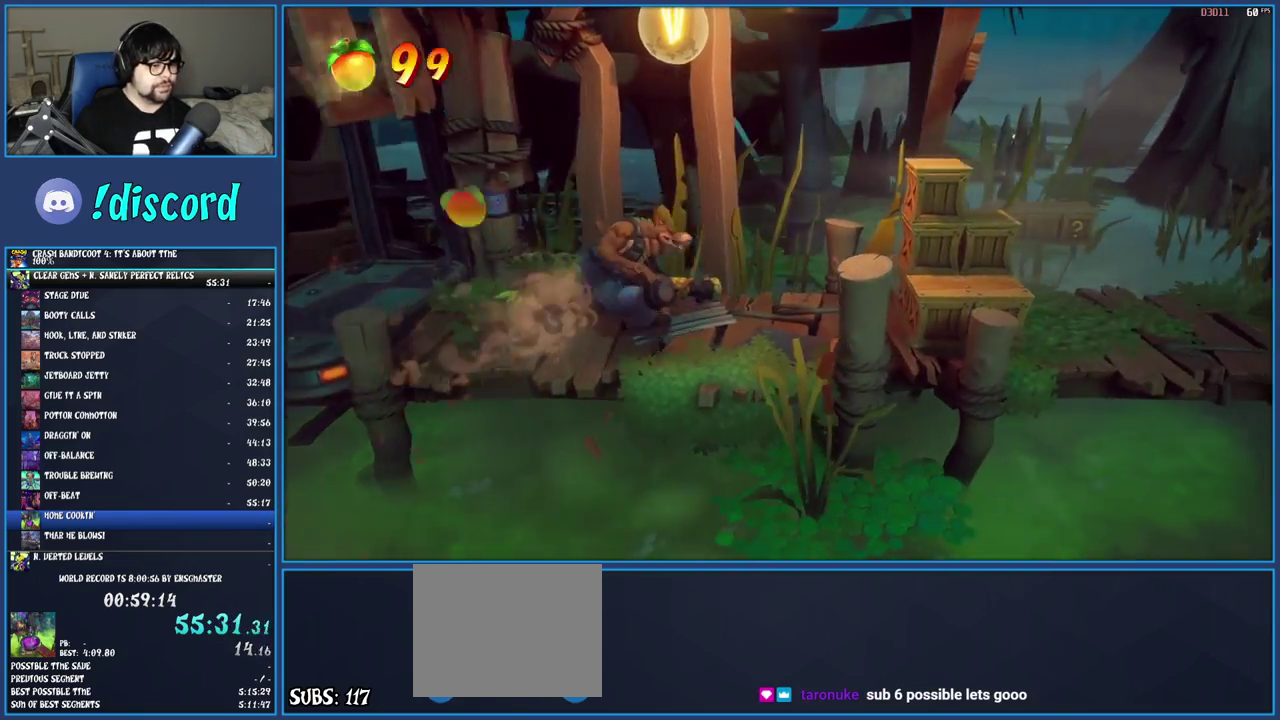
{"buttons": ["SQUARE"], "left_stick": "right", "right_stick": "center", "events": [[117, "left_stick", "right"], [333, "SQUARE", "down"]]}
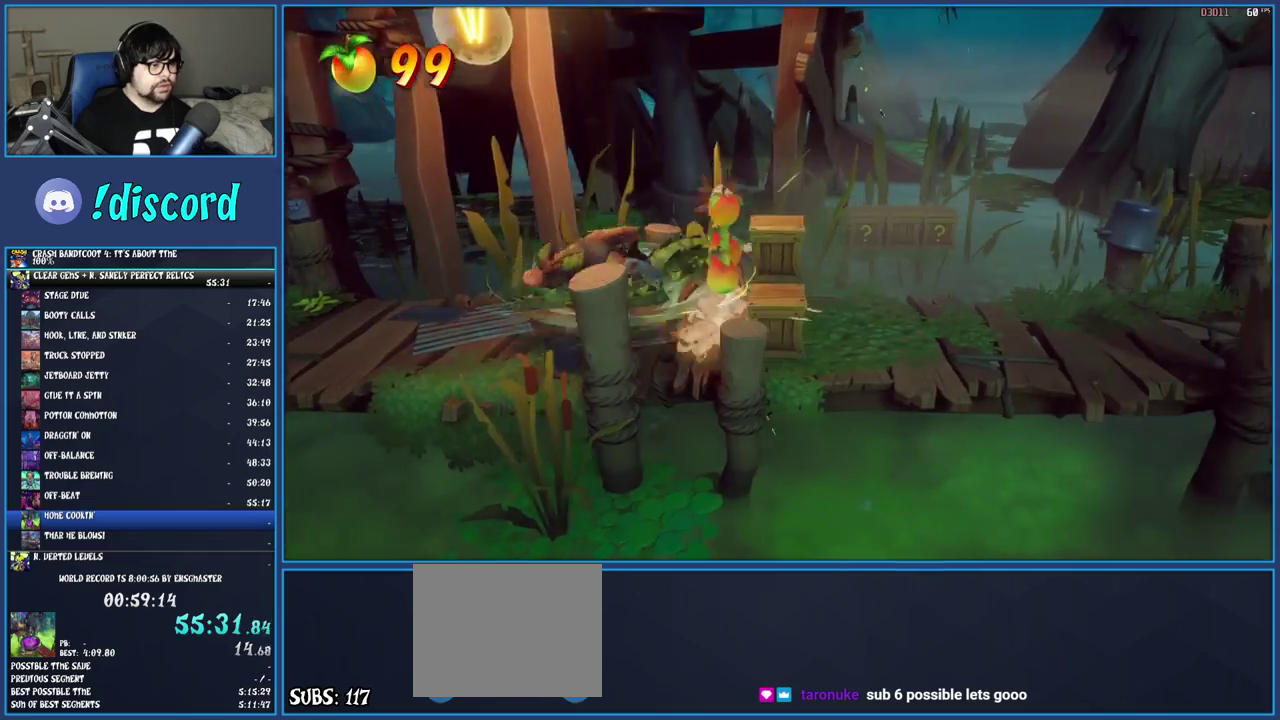
{"buttons": ["R2"], "left_stick": "up", "right_stick": "center", "events": [[67, "SQUARE", "up"], [217, "left_stick", "up-right"], [300, "R2", "down"], [433, "left_stick", "up"]]}
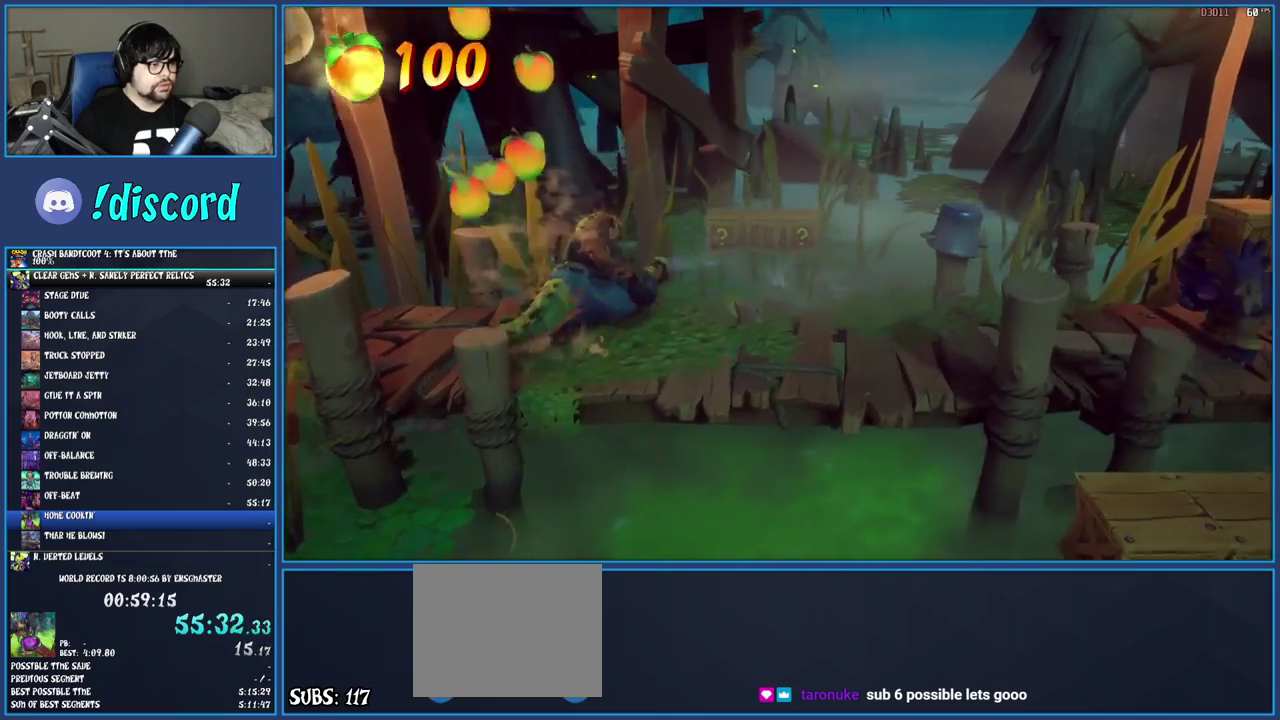
{"buttons": ["R2"], "left_stick": "up-right", "right_stick": "center", "events": [[333, "left_stick", "up-right"]]}
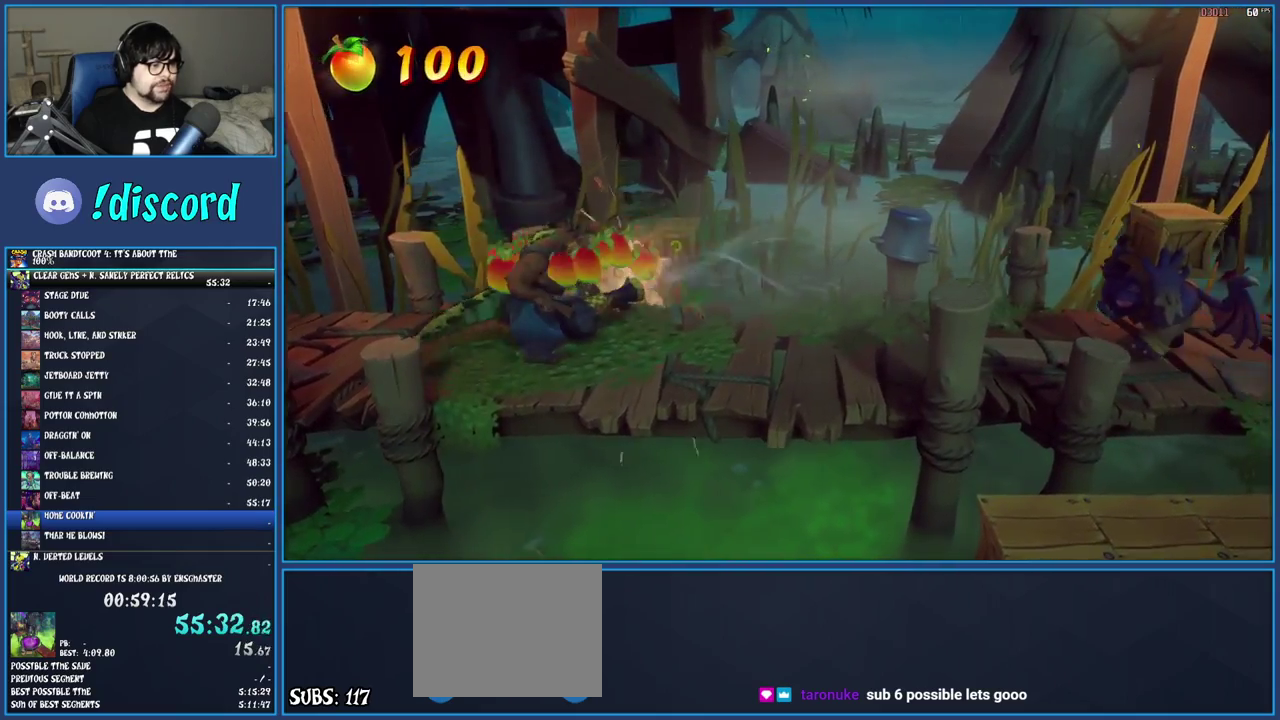
{"buttons": [], "left_stick": "right", "right_stick": "center", "events": [[233, "R2", "up"], [233, "left_stick", "right"]]}
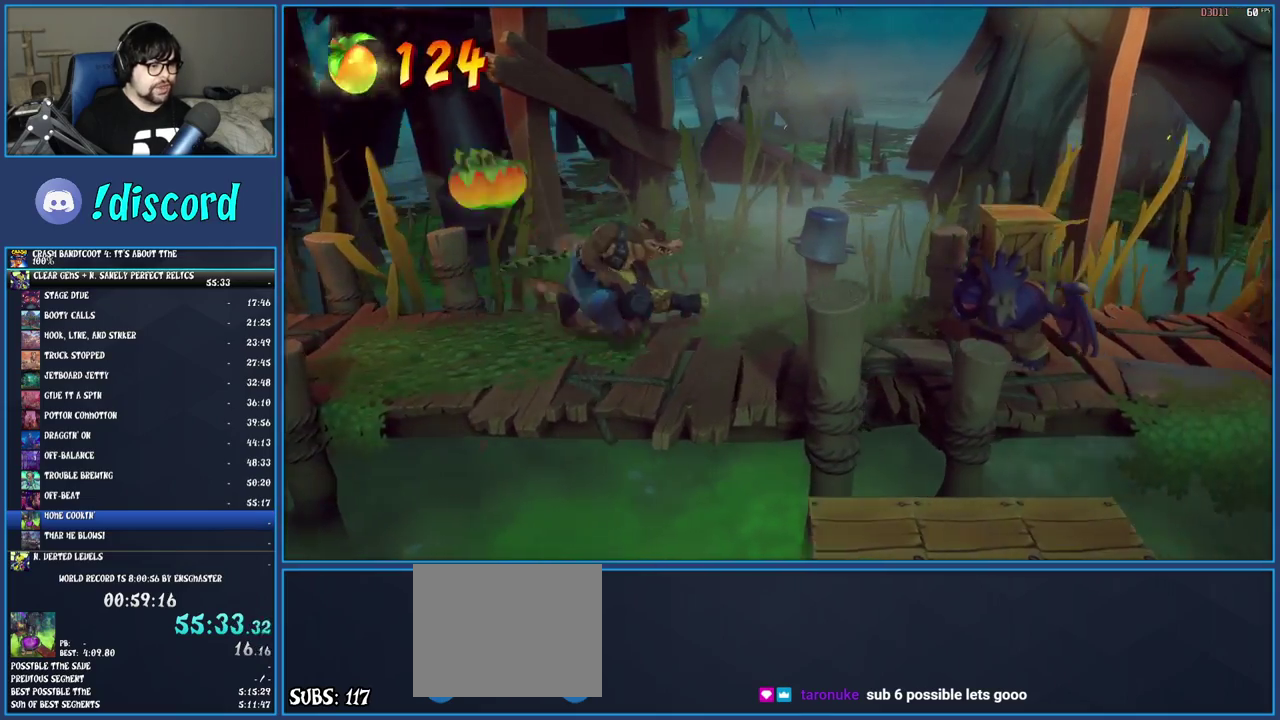
{"buttons": [], "left_stick": "down", "right_stick": "center", "events": [[233, "SQUARE", "down"], [450, "SQUARE", "up"], [450, "left_stick", "down-right"], [500, "left_stick", "down"]]}
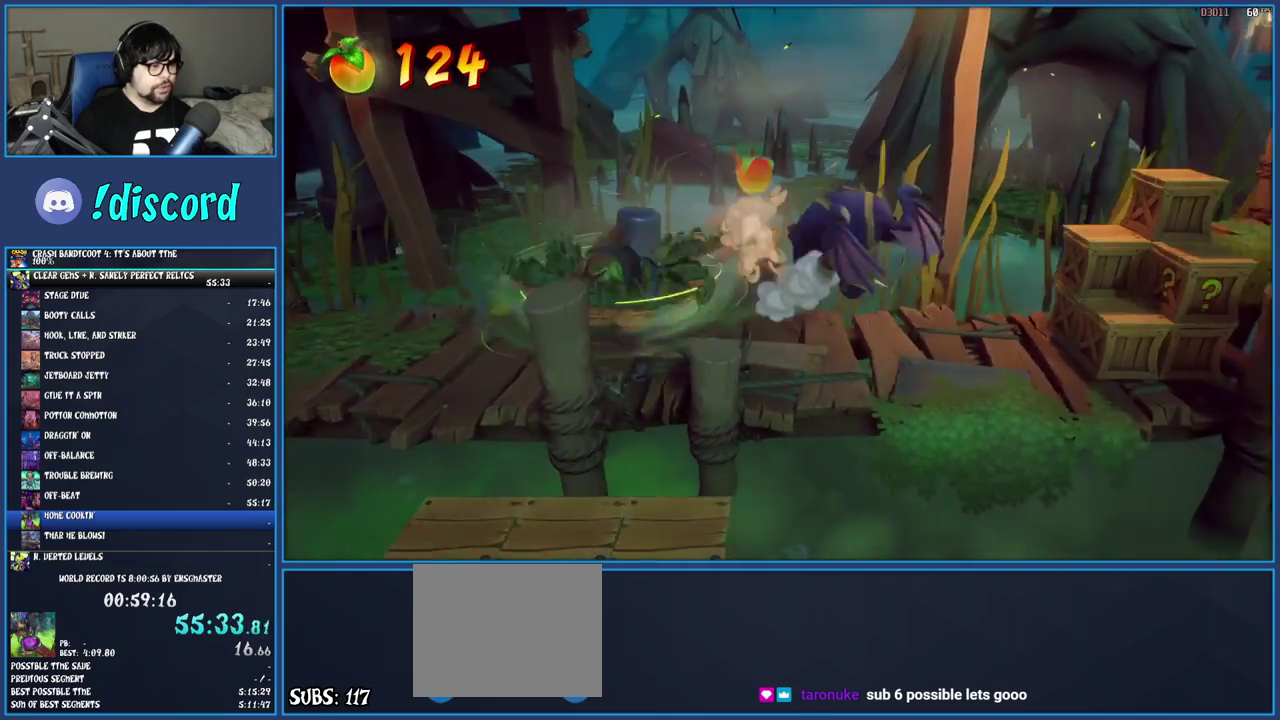
{"buttons": ["R2"], "left_stick": "down", "right_stick": "center", "events": [[150, "R2", "down"]]}
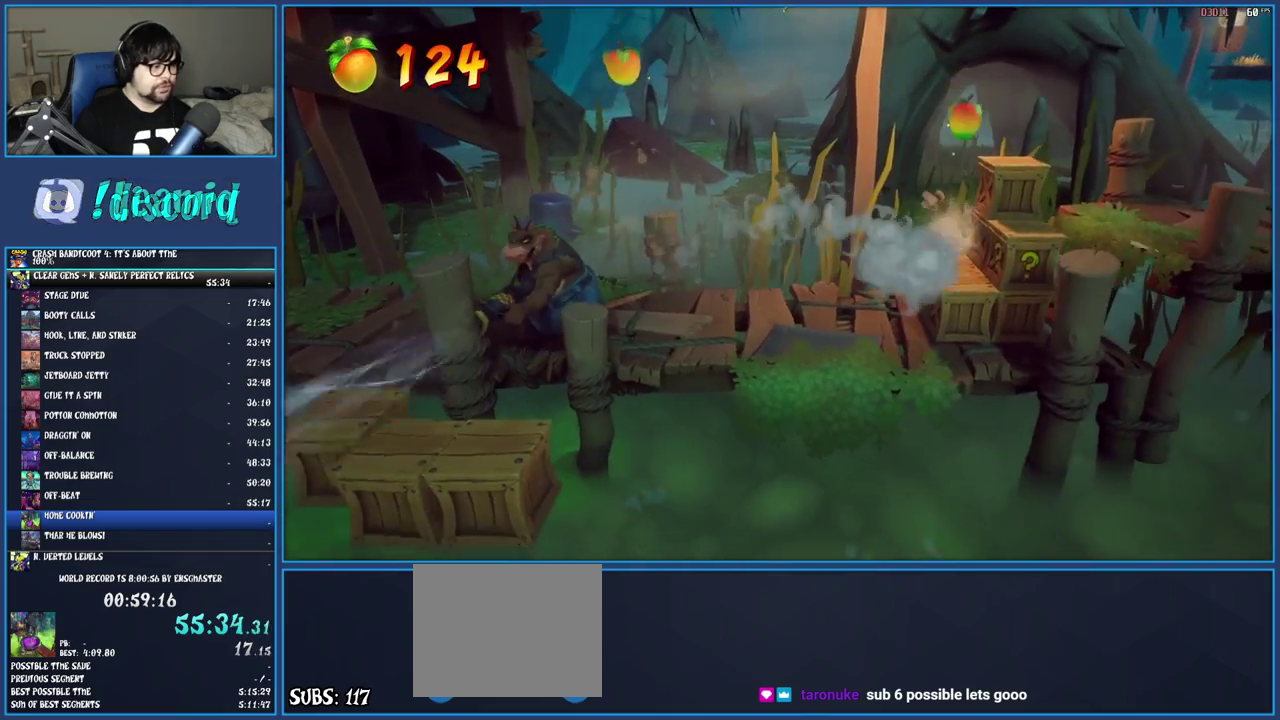
{"buttons": ["R2"], "left_stick": "down-right", "right_stick": "center", "events": [[250, "left_stick", "down-right"]]}
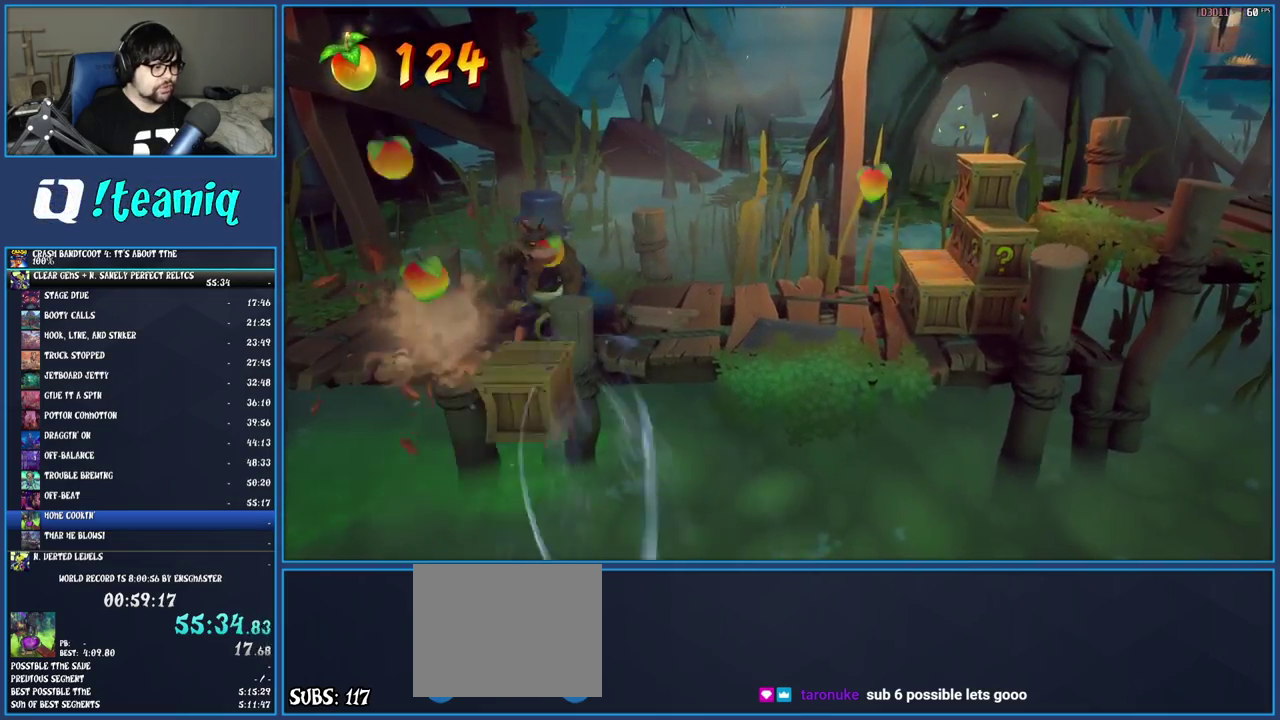
{"buttons": [], "left_stick": "up-right", "right_stick": "center", "events": [[33, "left_stick", "right"], [83, "R2", "up"], [333, "left_stick", "up-right"]]}
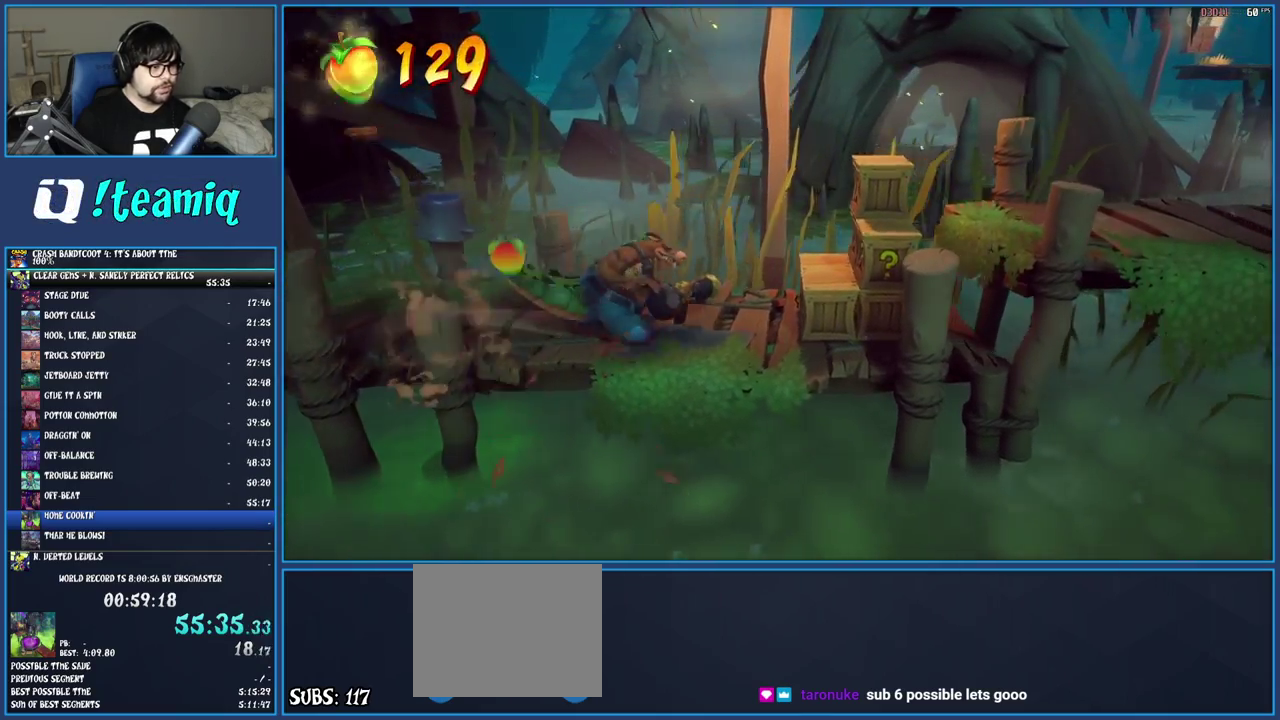
{"buttons": ["CROSS"], "left_stick": "right", "right_stick": "center", "events": [[133, "SQUARE", "down"], [333, "SQUARE", "up"], [333, "left_stick", "right"], [400, "CROSS", "down"]]}
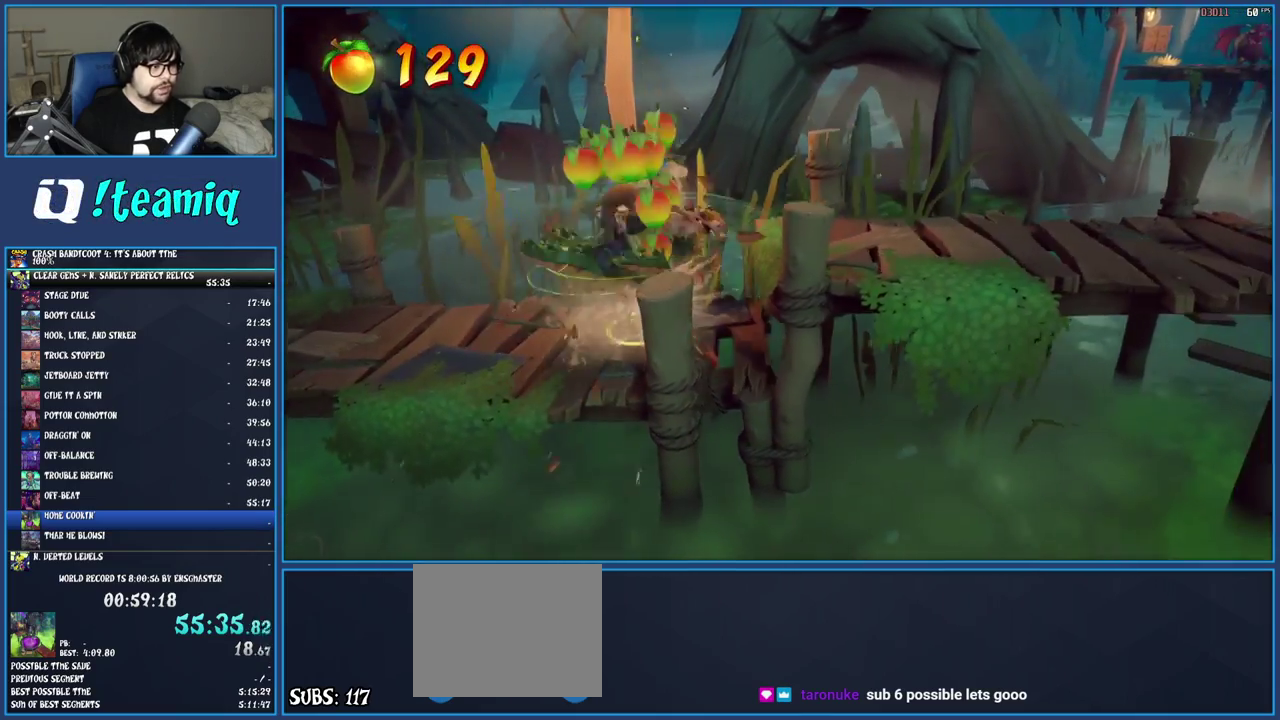
{"buttons": [], "left_stick": "right", "right_stick": "center", "events": [[67, "CROSS", "up"]]}
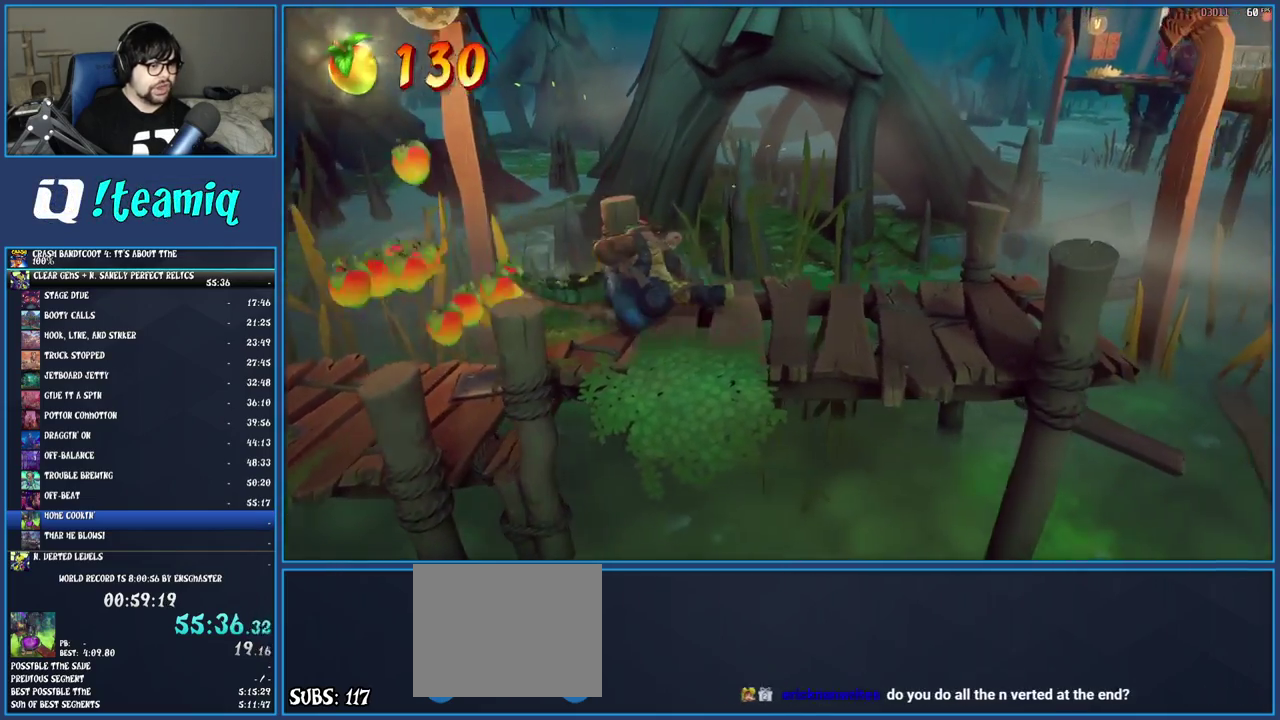
{"buttons": [], "left_stick": "right", "right_stick": "center", "events": []}
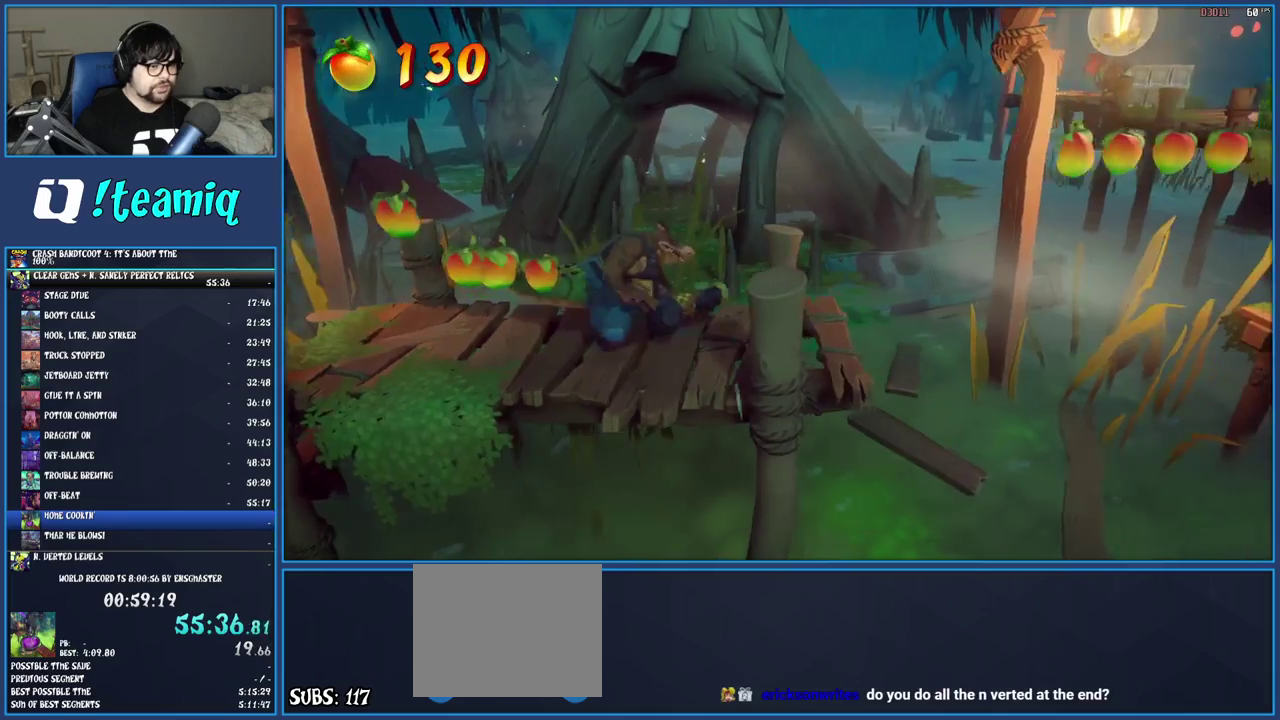
{"buttons": ["CROSS"], "left_stick": "right", "right_stick": "center", "events": [[300, "CROSS", "down"]]}
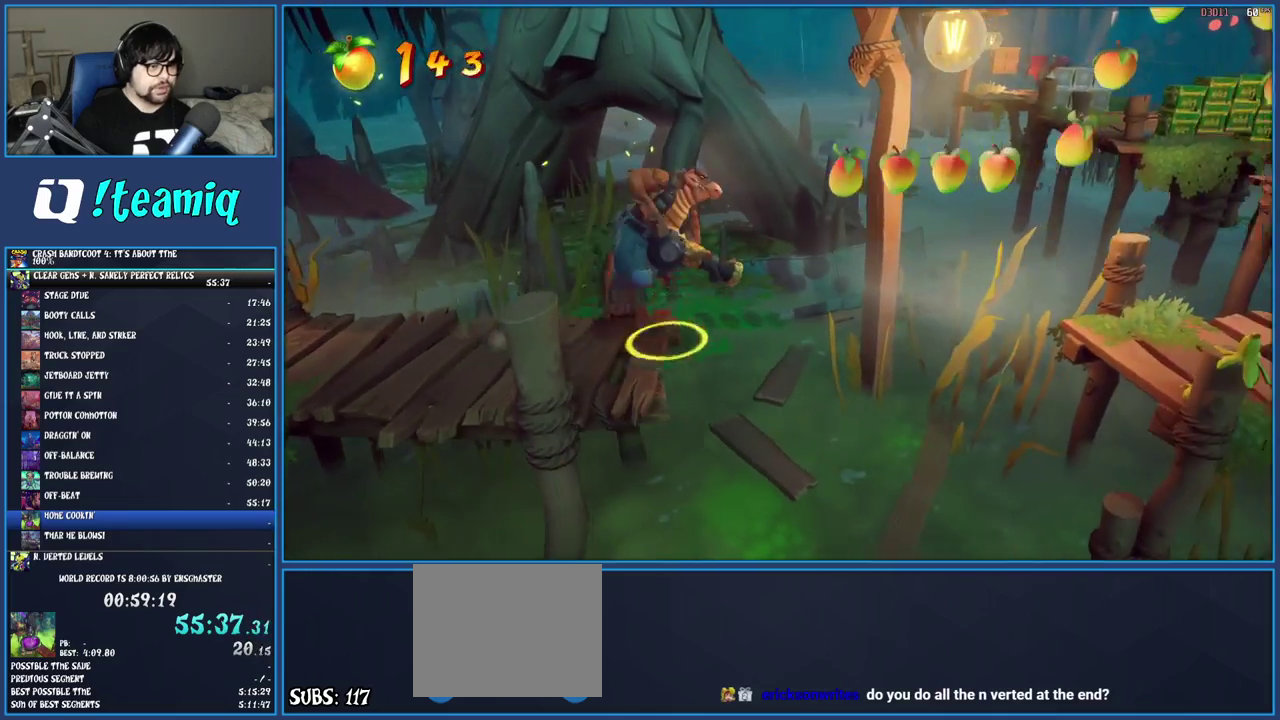
{"buttons": ["CROSS"], "left_stick": "right", "right_stick": "center", "events": [[17, "CROSS", "up"], [167, "CROSS", "down"]]}
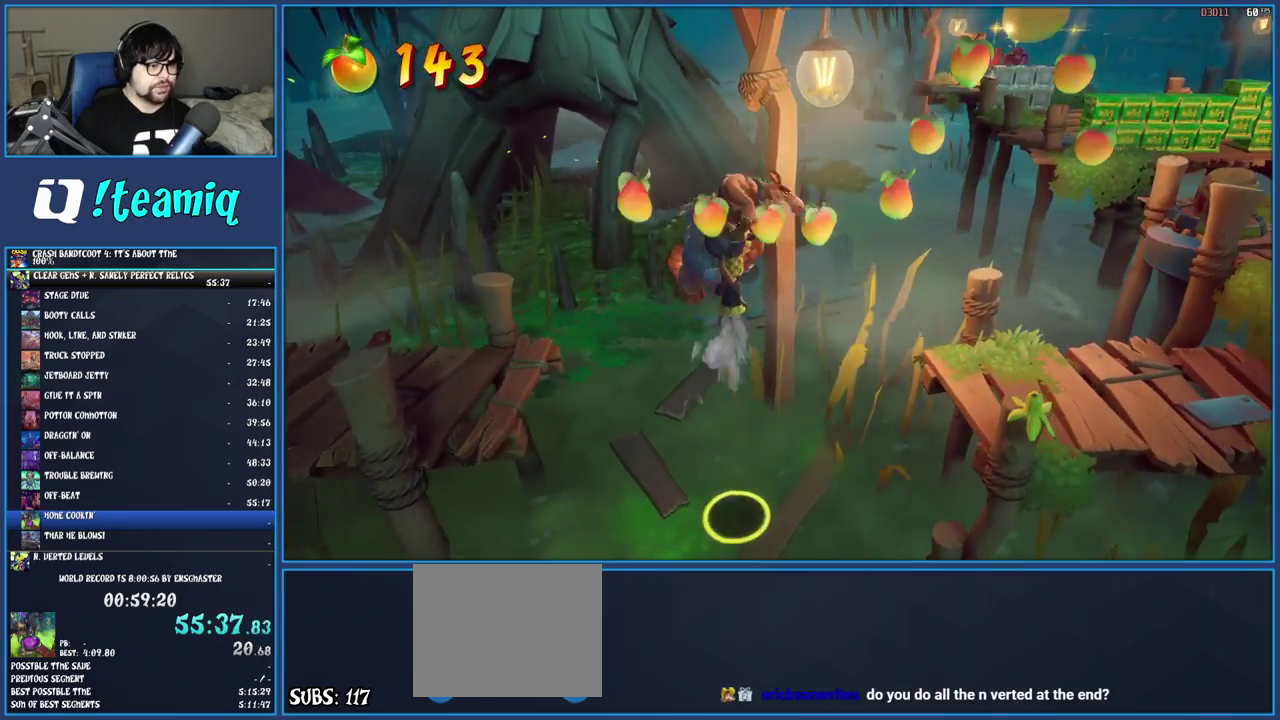
{"buttons": [], "left_stick": "right", "right_stick": "center", "events": [[83, "CROSS", "up"]]}
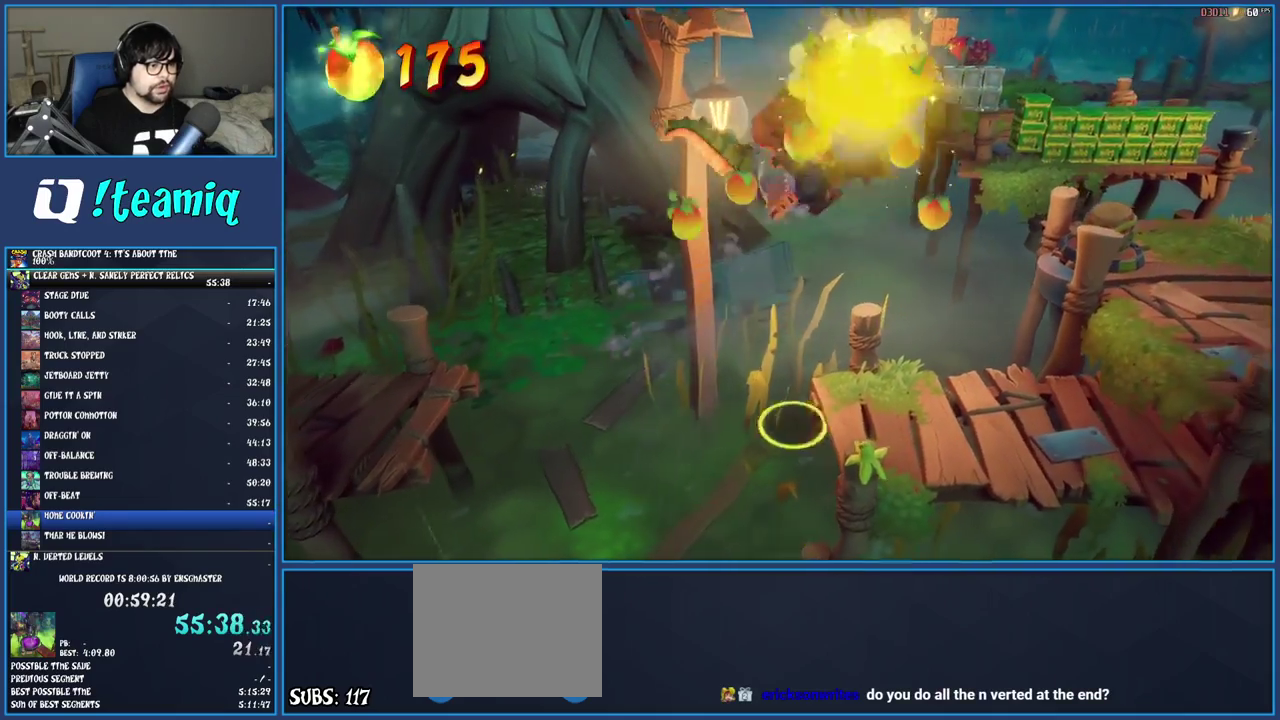
{"buttons": ["CROSS"], "left_stick": "up", "right_stick": "center", "events": [[50, "left_stick", "up-right"], [167, "left_stick", "up"], [467, "CROSS", "down"]]}
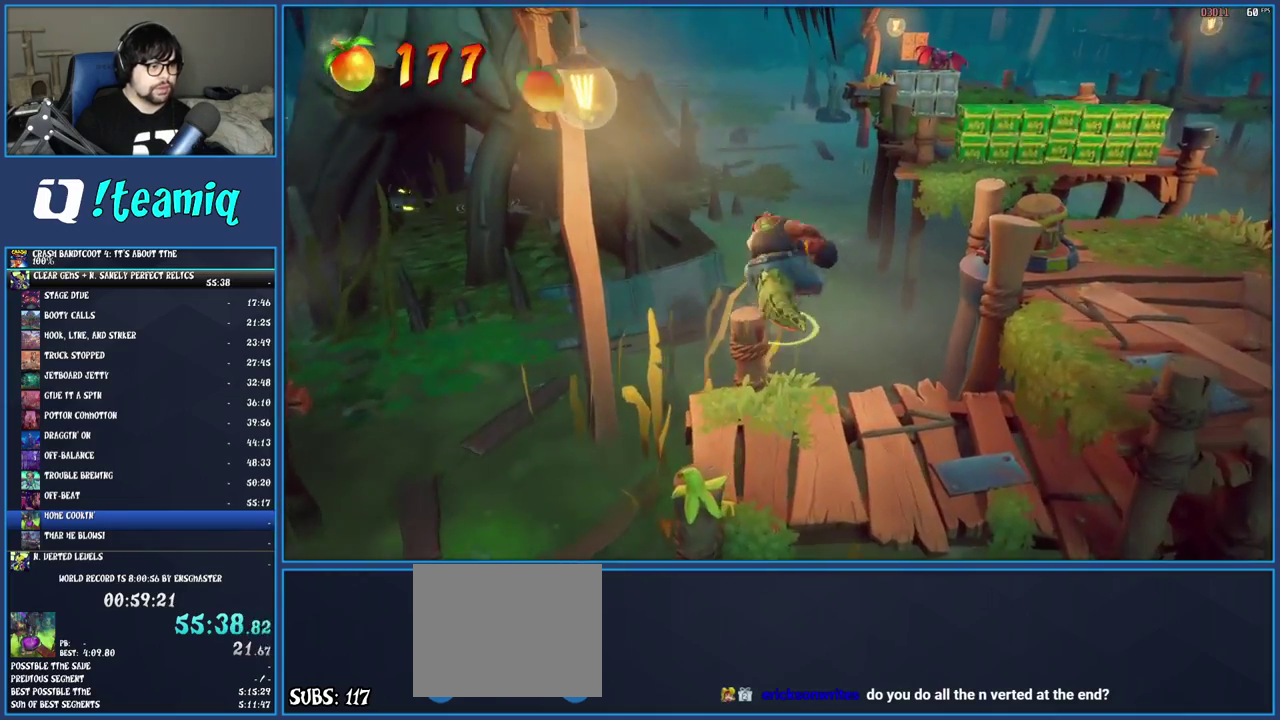
{"buttons": ["CROSS"], "left_stick": "up", "right_stick": "center", "events": [[200, "CROSS", "up"], [217, "left_stick", "up-right"], [350, "CROSS", "down"], [367, "left_stick", "up"]]}
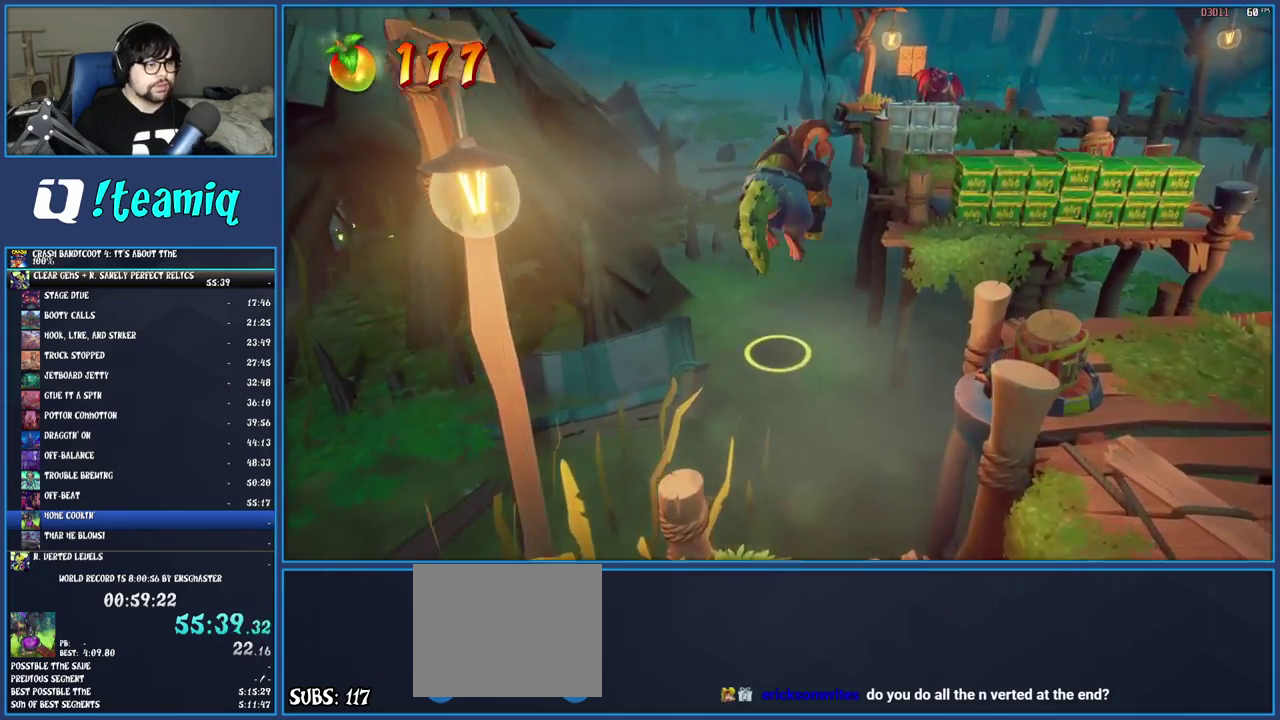
{"buttons": ["CROSS"], "left_stick": "up-right", "right_stick": "center", "events": [[133, "left_stick", "up-right"]]}
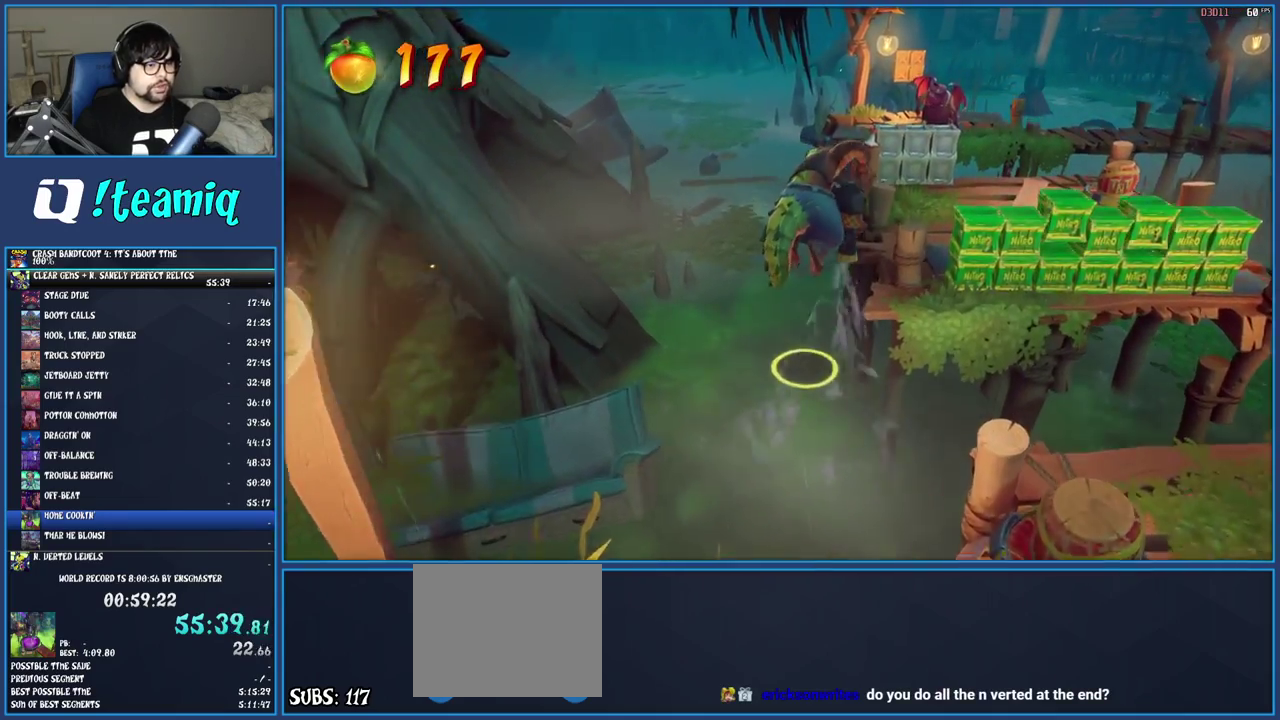
{"buttons": ["CROSS"], "left_stick": "up-right", "right_stick": "center", "events": []}
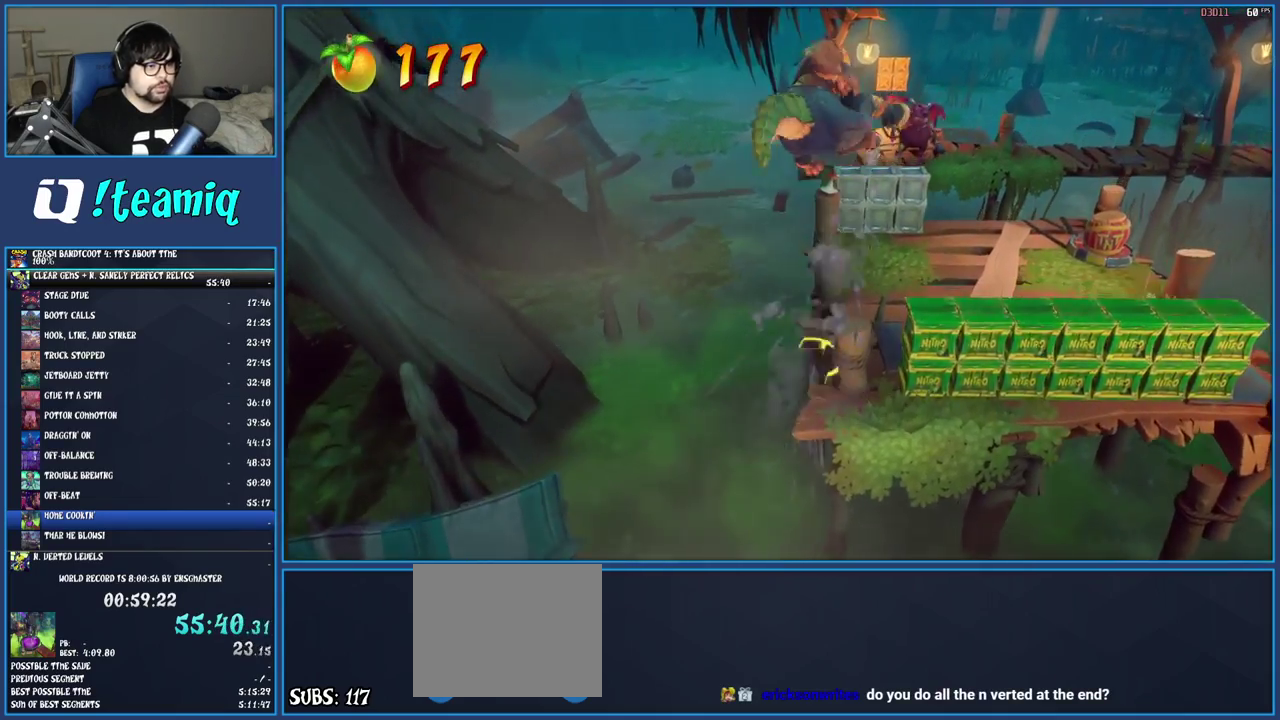
{"buttons": [], "left_stick": "up-right", "right_stick": "center", "events": [[67, "CROSS", "up"]]}
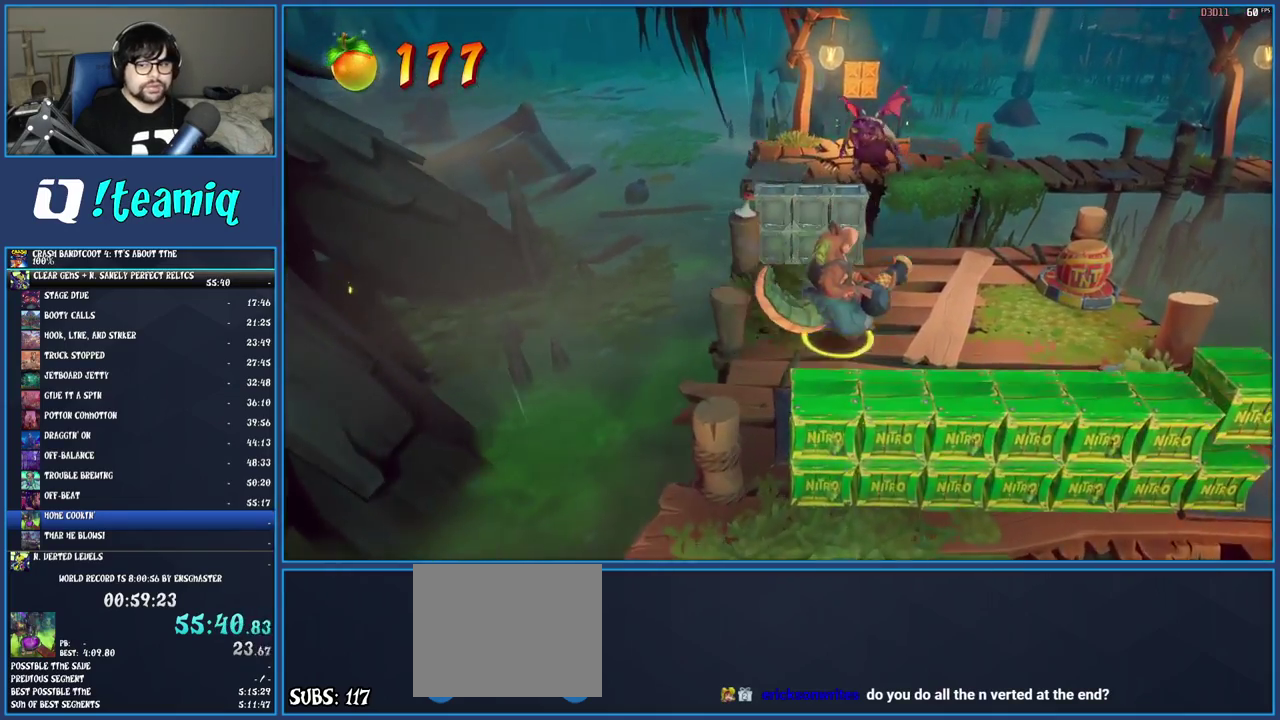
{"buttons": [], "left_stick": "up-right", "right_stick": "center", "events": []}
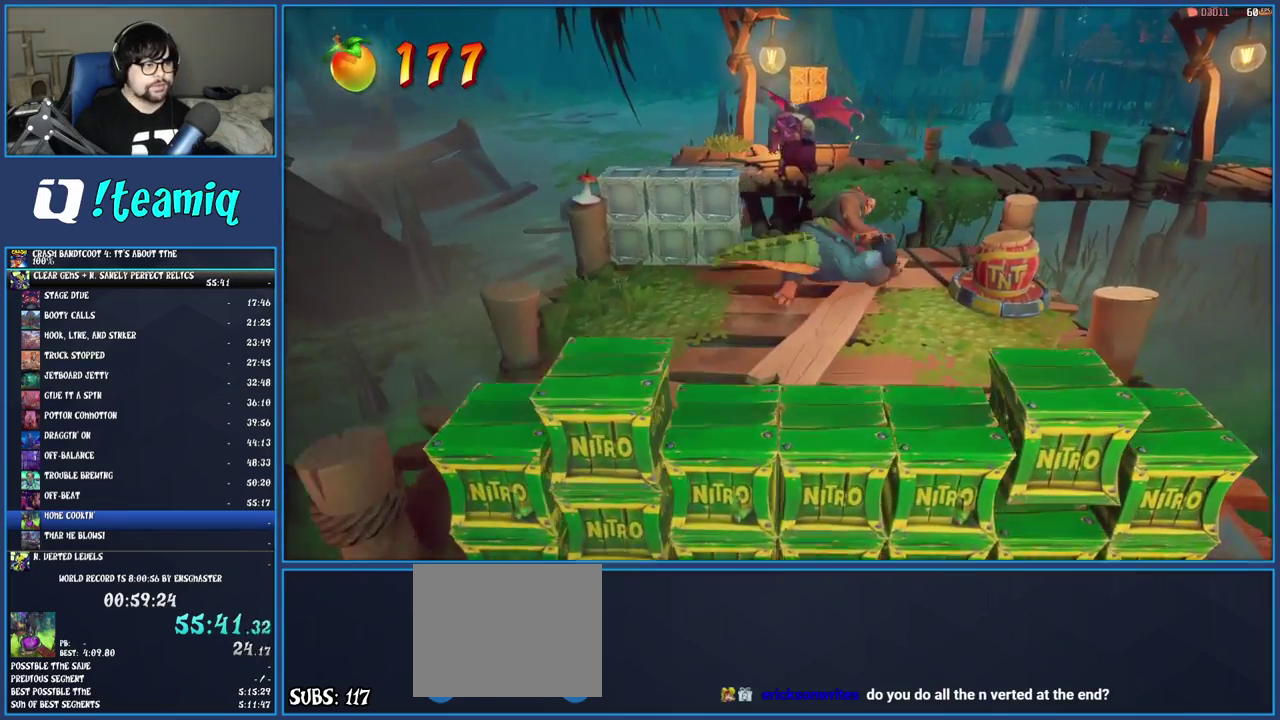
{"buttons": ["CROSS"], "left_stick": "up", "right_stick": "center", "events": [[117, "CROSS", "down"], [283, "CROSS", "up"], [350, "left_stick", "up"], [467, "CROSS", "down"]]}
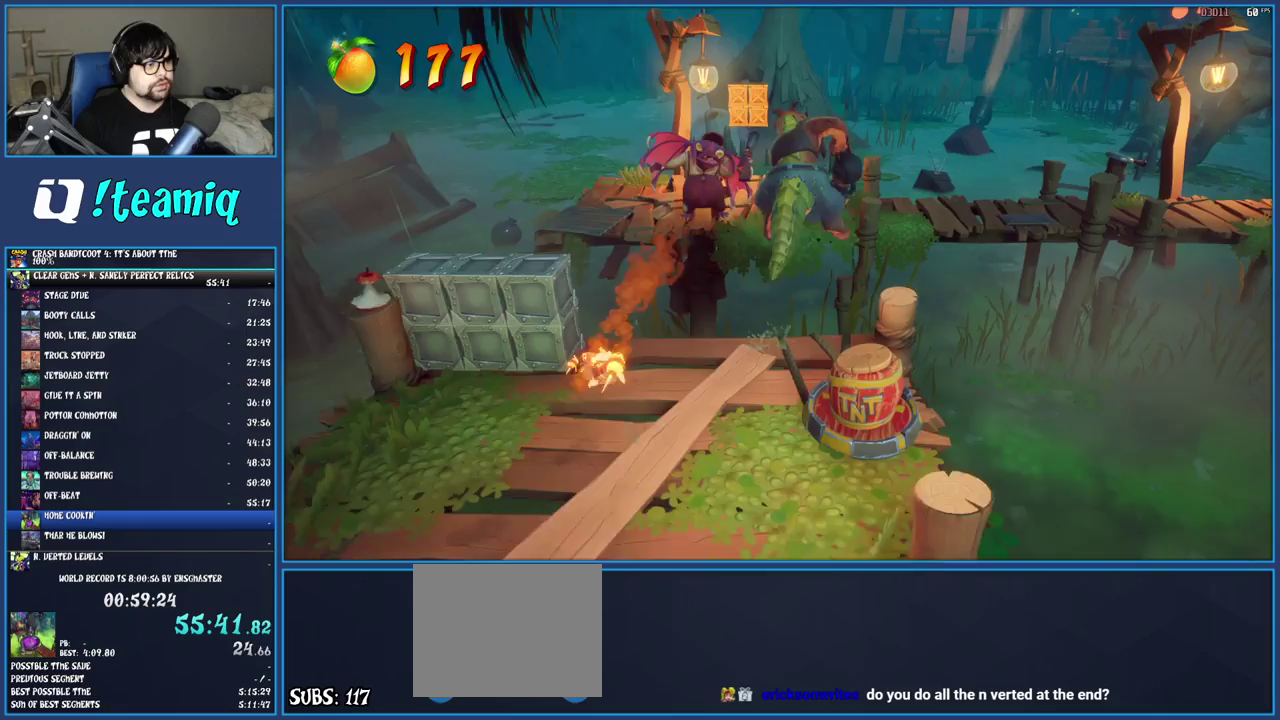
{"buttons": [], "left_stick": "up-left", "right_stick": "center", "events": [[133, "left_stick", "up-left"], [150, "CROSS", "up"]]}
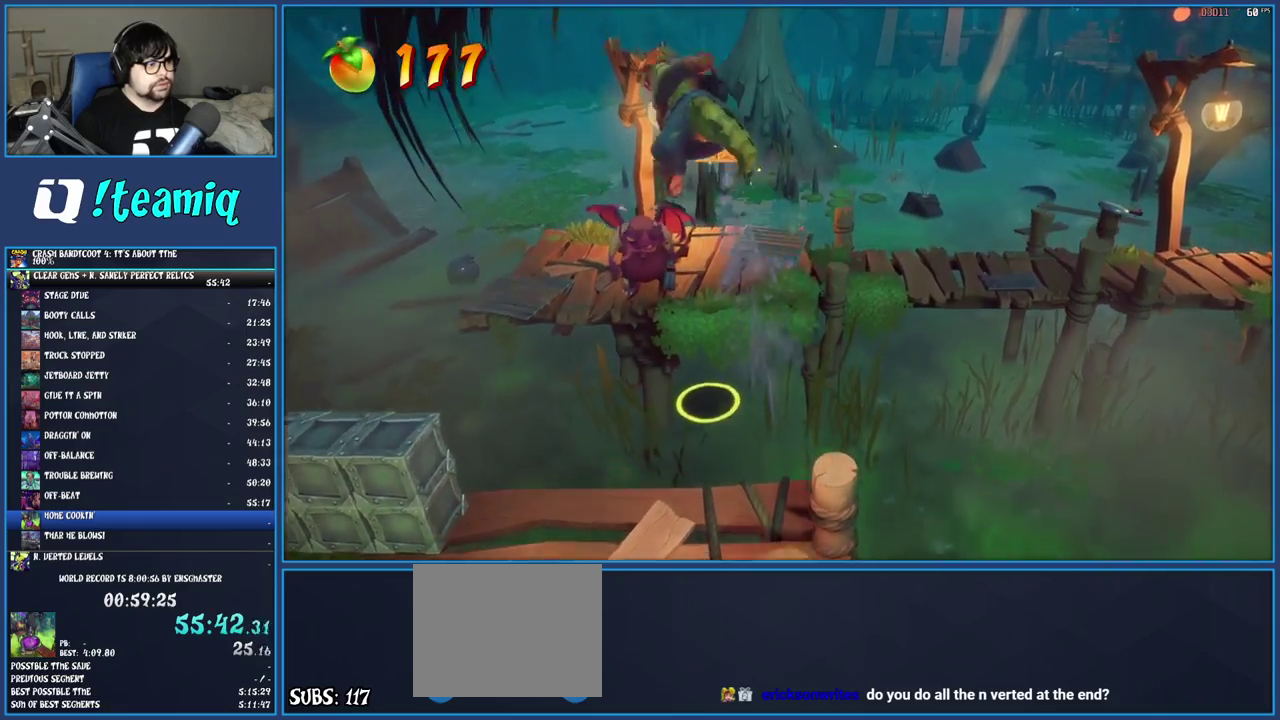
{"buttons": [], "left_stick": "up", "right_stick": "center", "events": [[67, "SQUARE", "down"], [150, "left_stick", "up"], [233, "SQUARE", "up"]]}
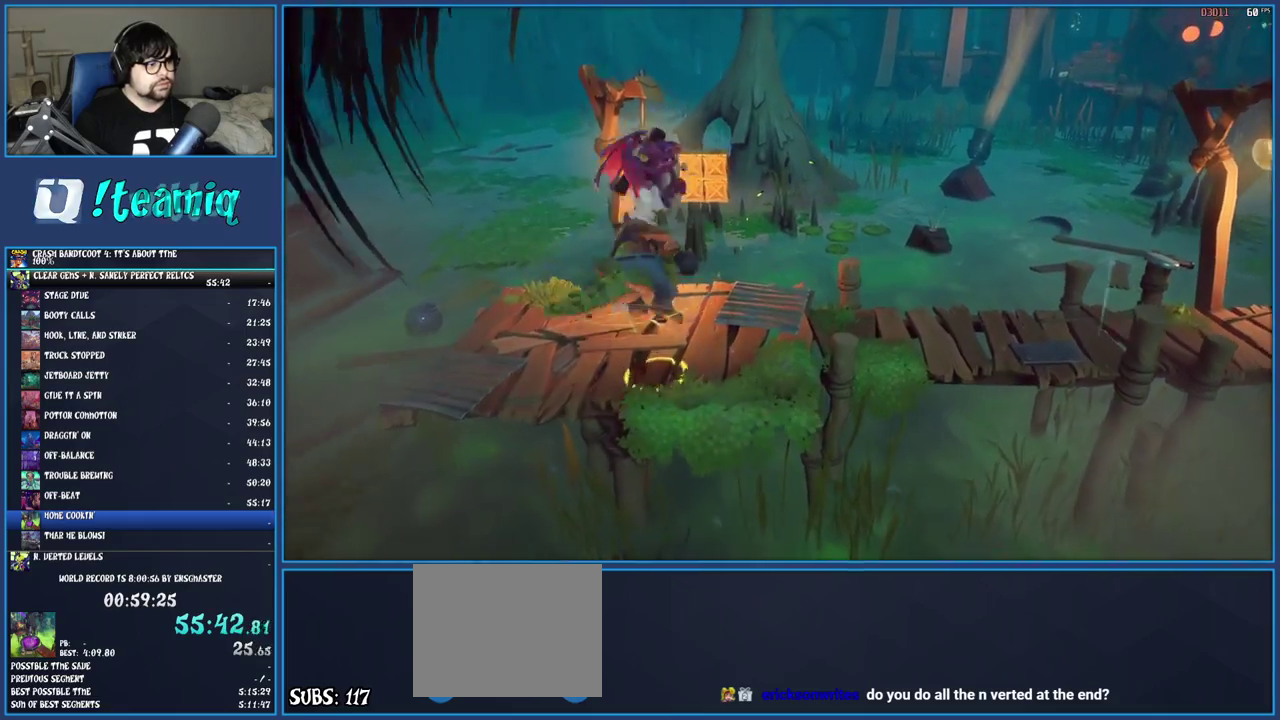
{"buttons": ["R2"], "left_stick": "up", "right_stick": "center", "events": [[217, "R2", "down"]]}